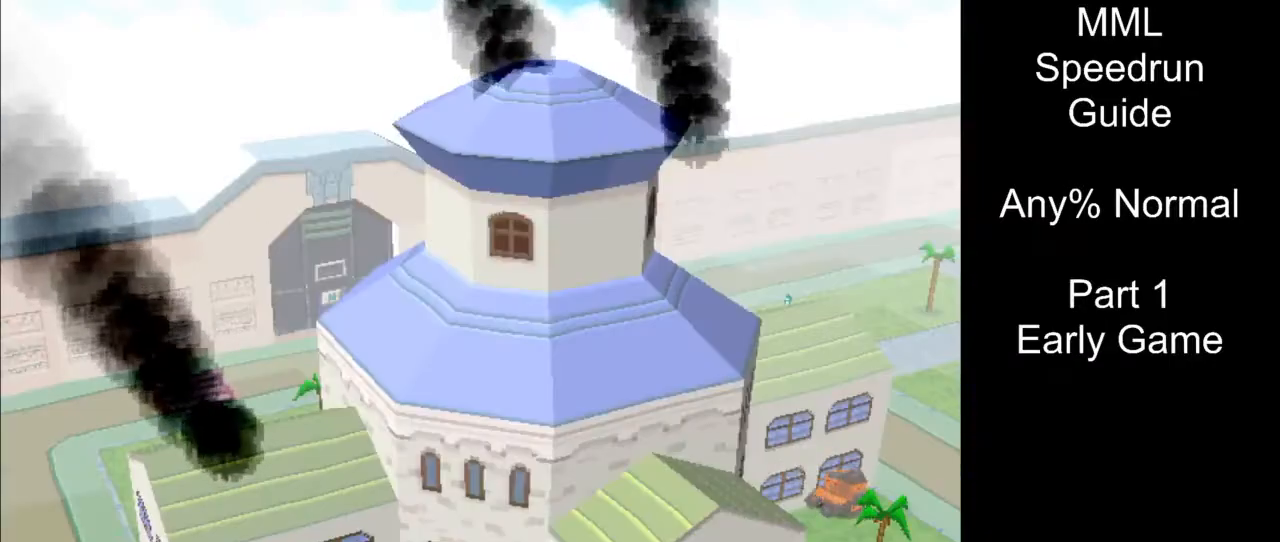
Gameplay with a controller (PlayStation layout); each line is a JSON object with the inputs held at the frame after it. "events" lists button and stick changes between this image and that frame as [ms after this image, input, new state], when the widget could be followed in between. Not read: L3 R3 START left_stick right_stick.
{"buttons": [], "events": []}
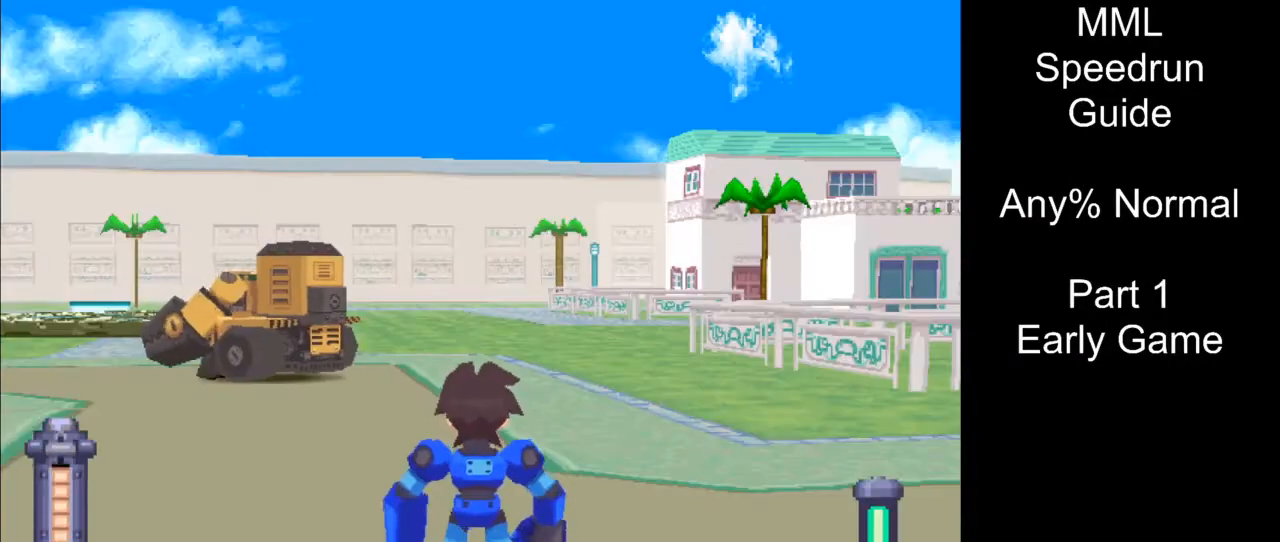
{"buttons": ["L1", "DPAD_UP", "DPAD_LEFT"], "events": [[17, "DPAD_LEFT", "down"], [33, "L1", "down"], [50, "DPAD_UP", "down"]]}
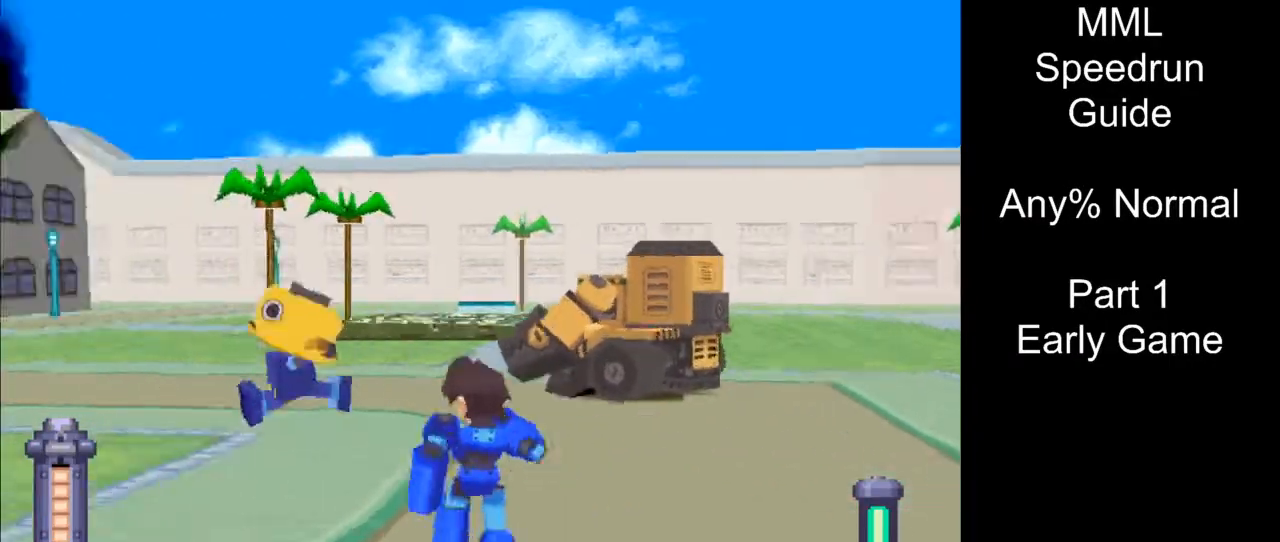
{"buttons": [], "events": [[467, "DPAD_LEFT", "up"], [467, "L1", "up"], [483, "DPAD_UP", "up"]]}
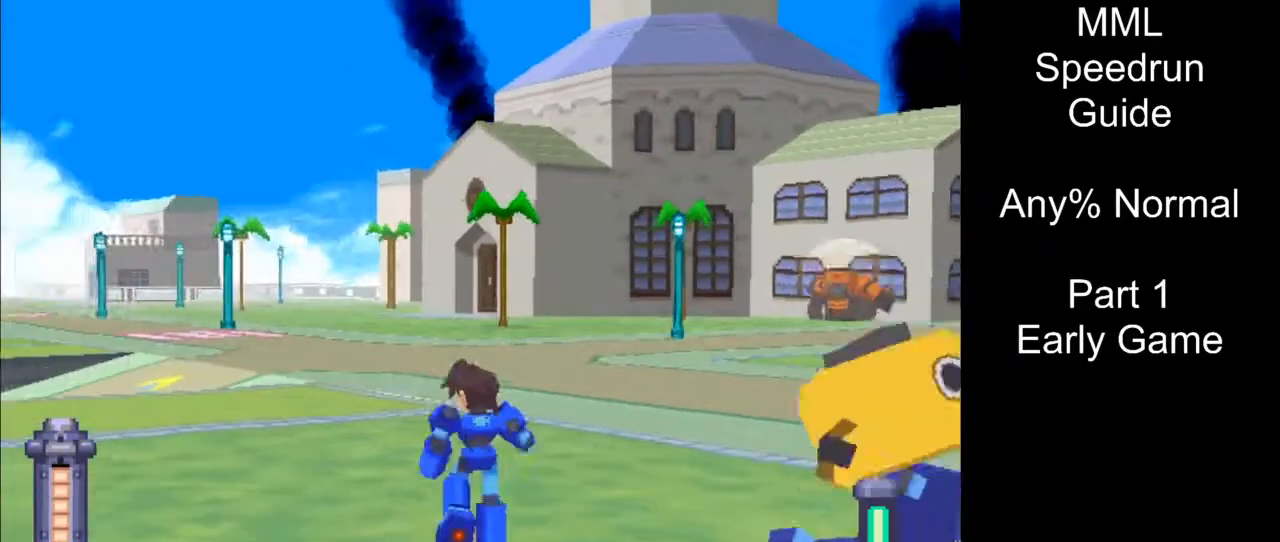
{"buttons": [], "events": []}
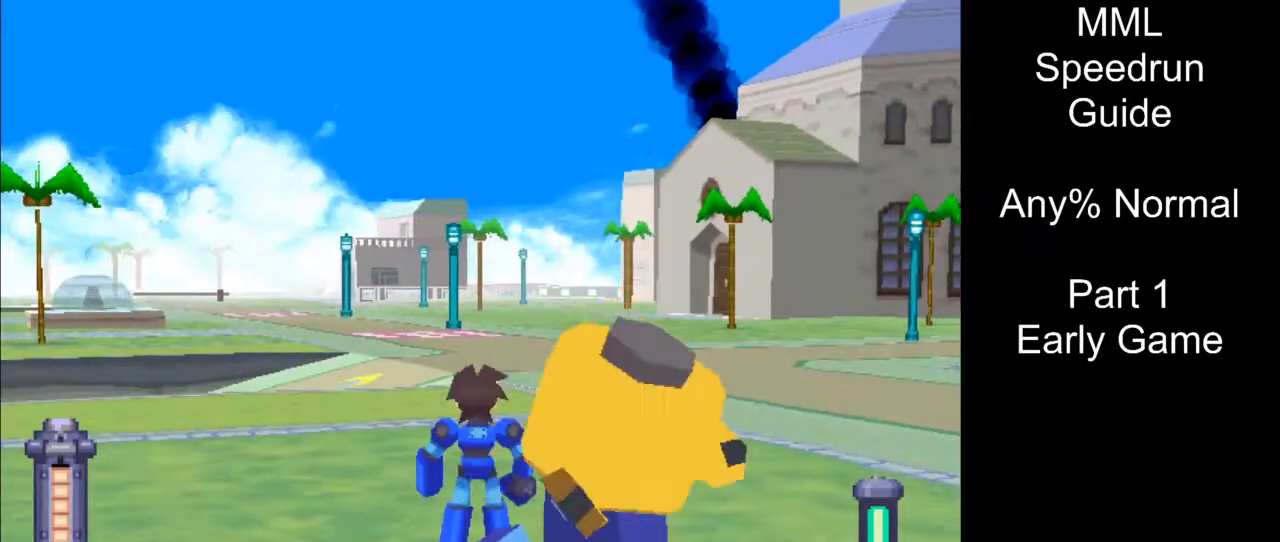
{"buttons": ["DPAD_UP"], "events": [[467, "DPAD_UP", "down"]]}
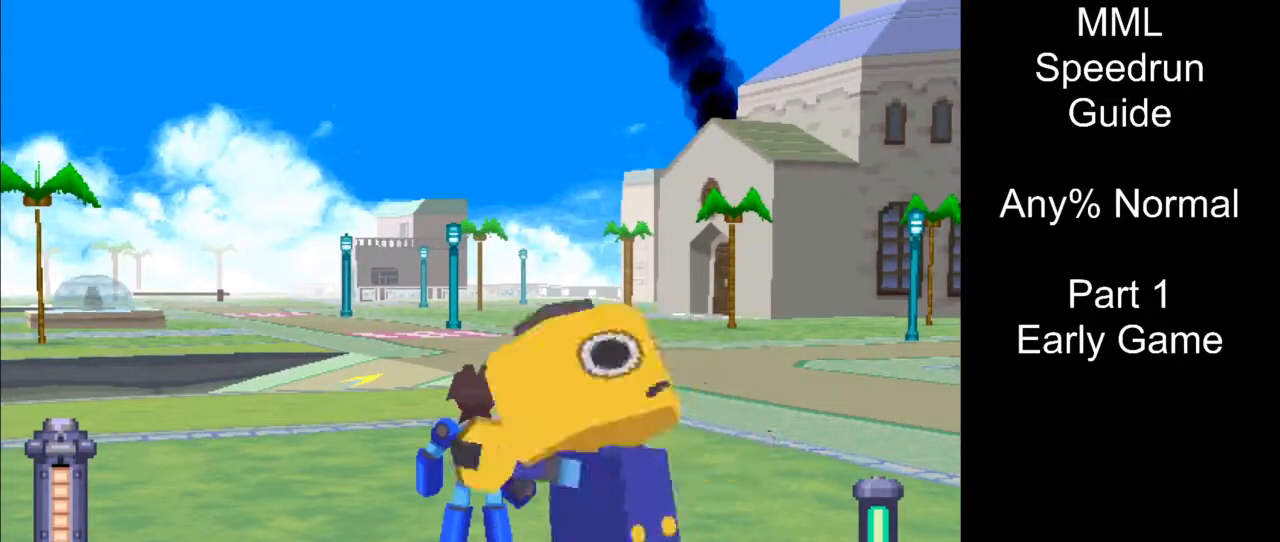
{"buttons": ["L1", "DPAD_UP", "DPAD_RIGHT"], "events": [[33, "DPAD_LEFT", "down"], [117, "DPAD_LEFT", "up"], [433, "L1", "down"], [467, "DPAD_RIGHT", "down"]]}
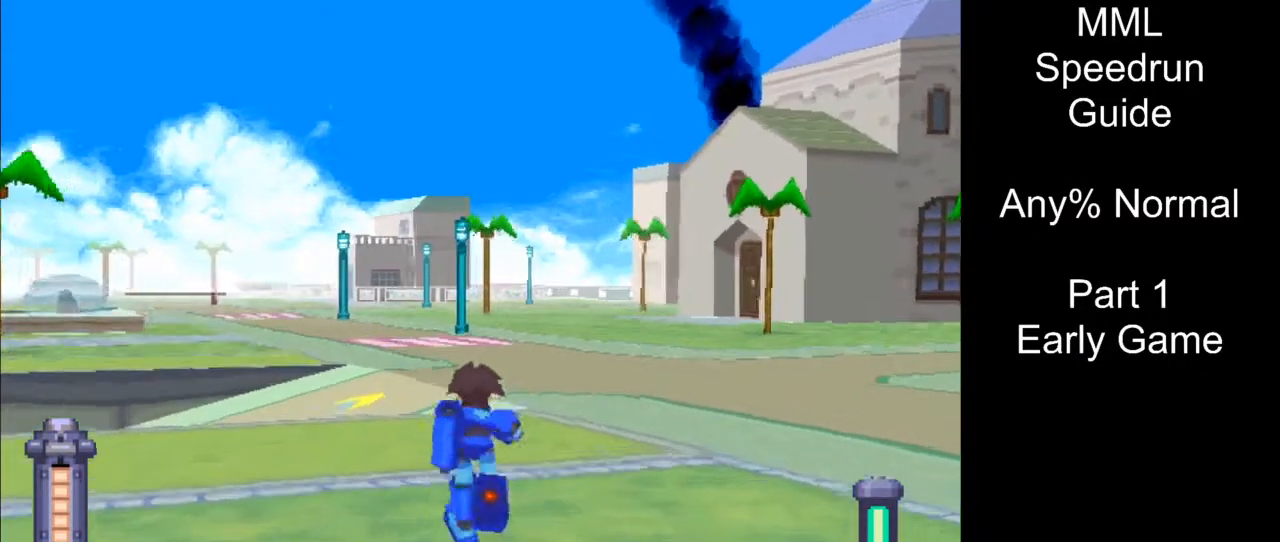
{"buttons": ["DPAD_UP", "DPAD_RIGHT"], "events": [[183, "L1", "up"]]}
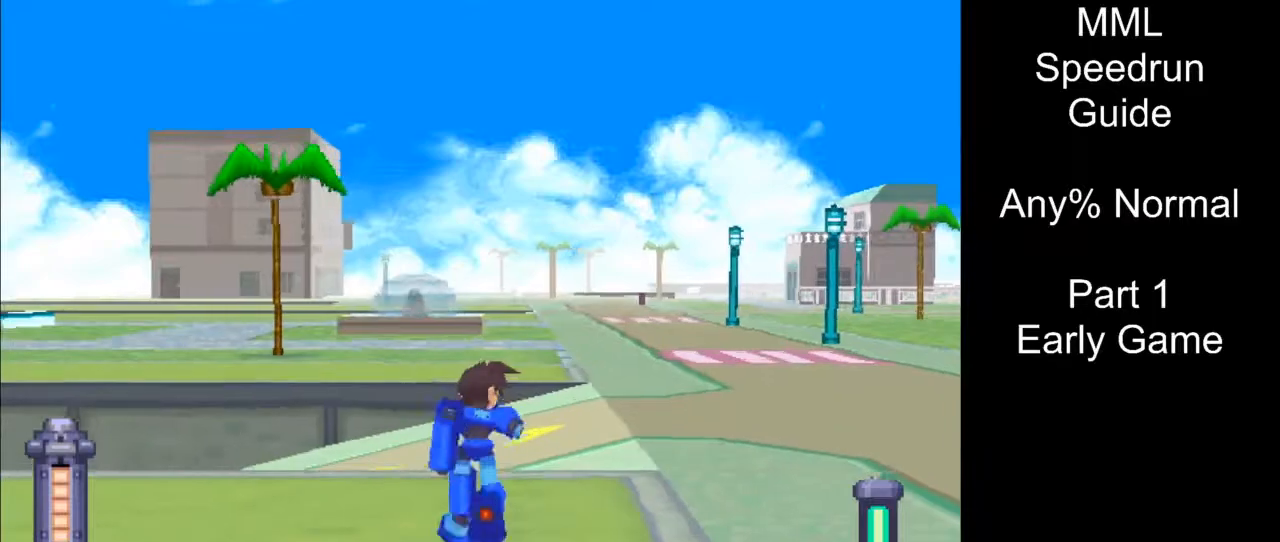
{"buttons": ["DPAD_UP"], "events": [[417, "DPAD_RIGHT", "up"]]}
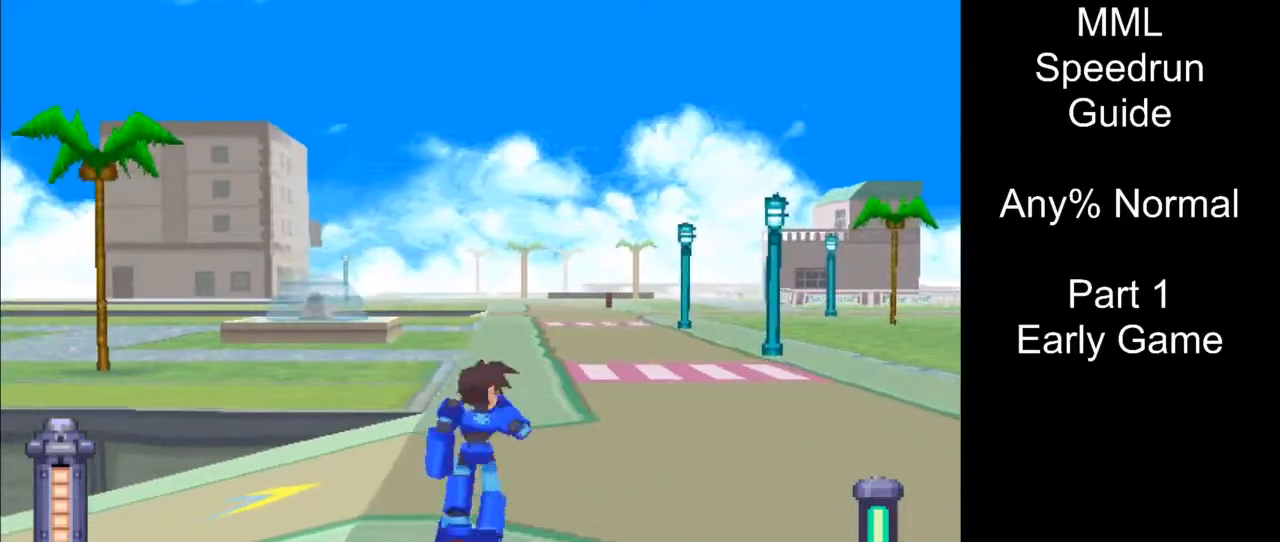
{"buttons": ["DPAD_UP"], "events": []}
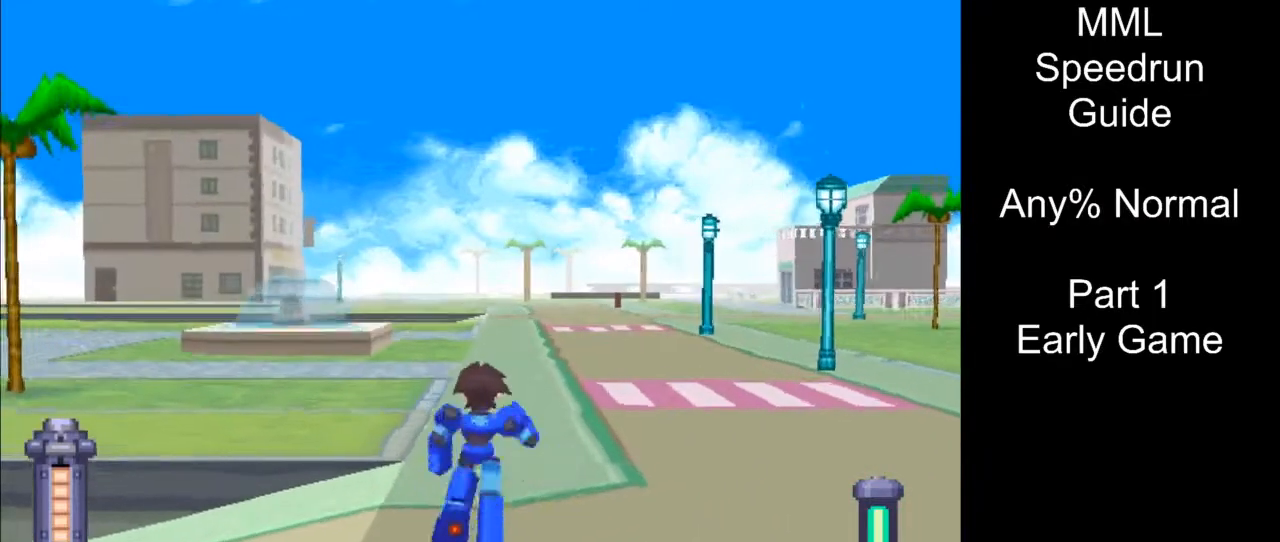
{"buttons": ["R1"], "events": [[300, "R1", "down"], [350, "DPAD_UP", "up"]]}
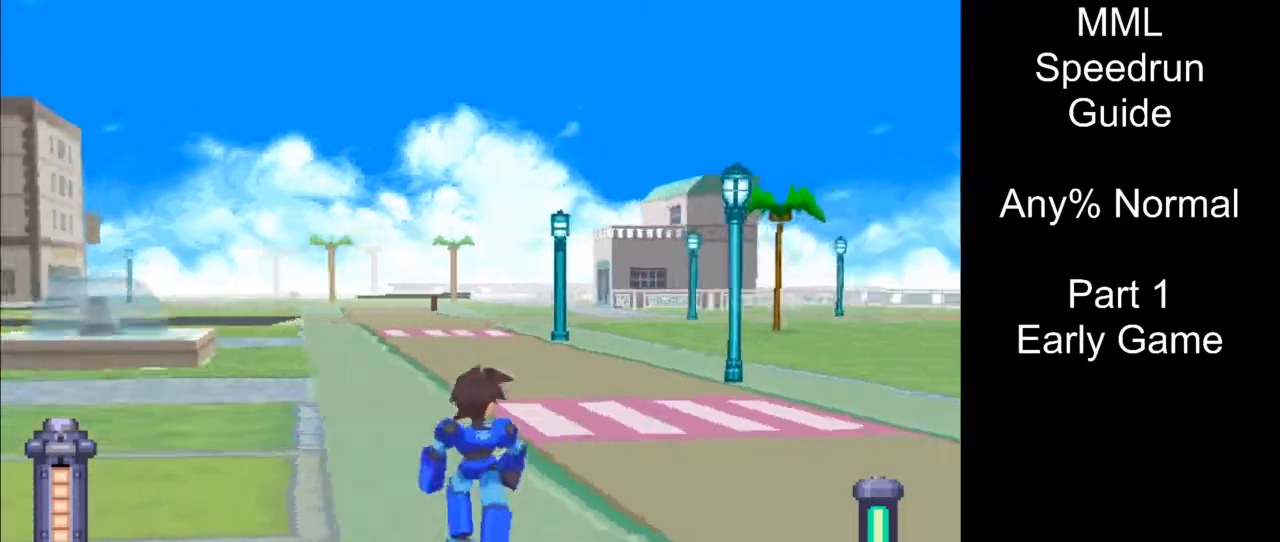
{"buttons": ["L1"], "events": [[83, "R1", "up"], [300, "L1", "down"]]}
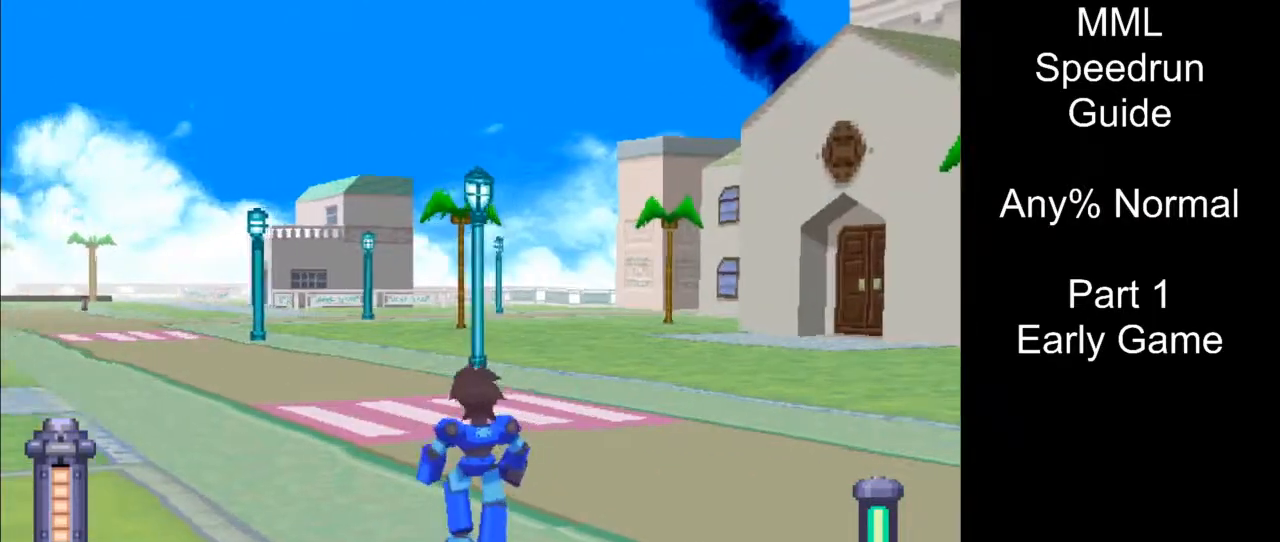
{"buttons": [], "events": [[367, "L1", "up"]]}
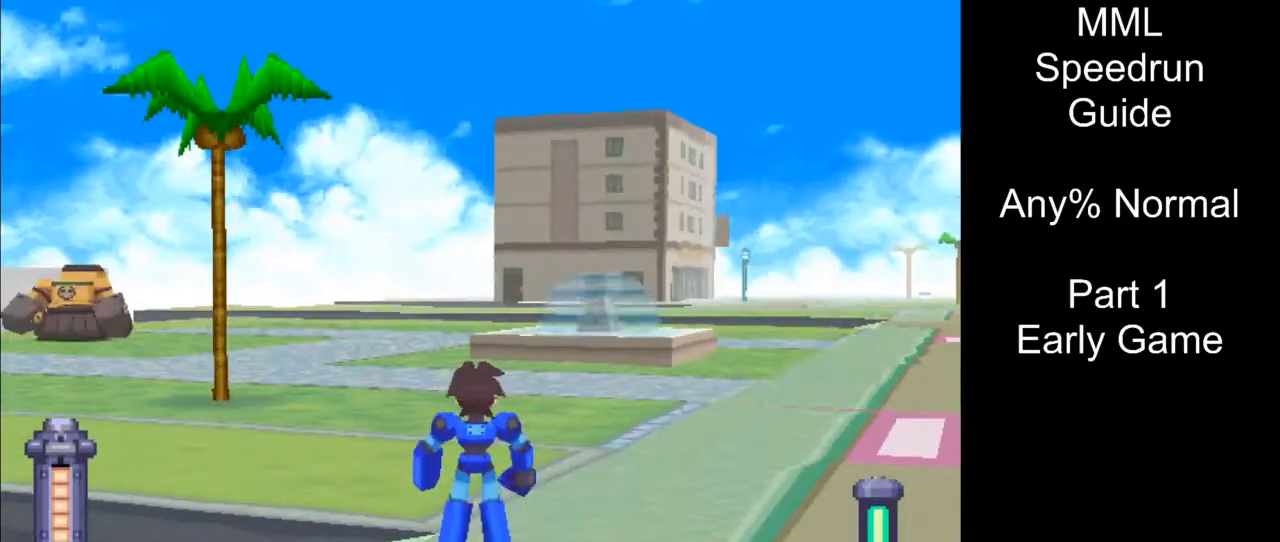
{"buttons": [], "events": [[167, "L1", "down"], [417, "L1", "up"]]}
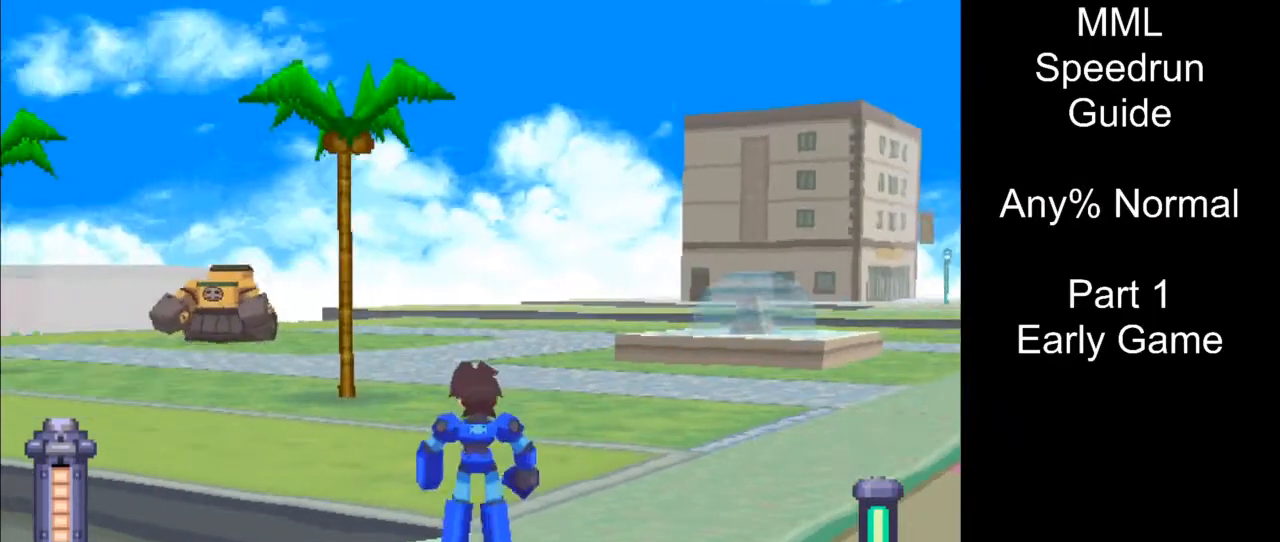
{"buttons": ["R1"], "events": [[200, "R1", "down"]]}
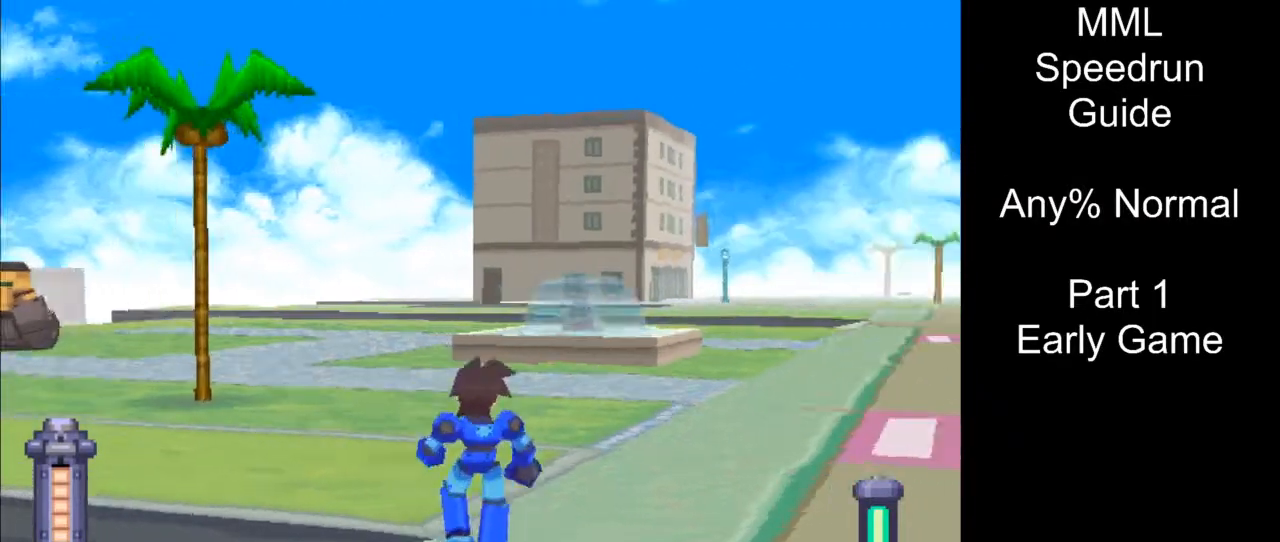
{"buttons": [], "events": [[417, "R1", "up"]]}
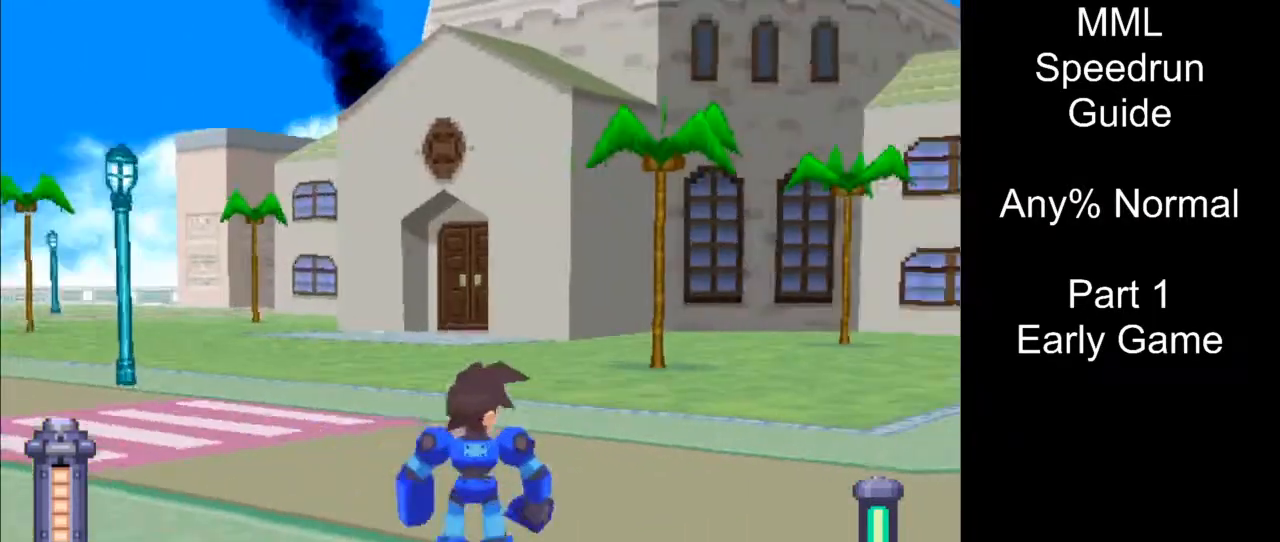
{"buttons": ["R1"], "events": [[317, "R1", "down"]]}
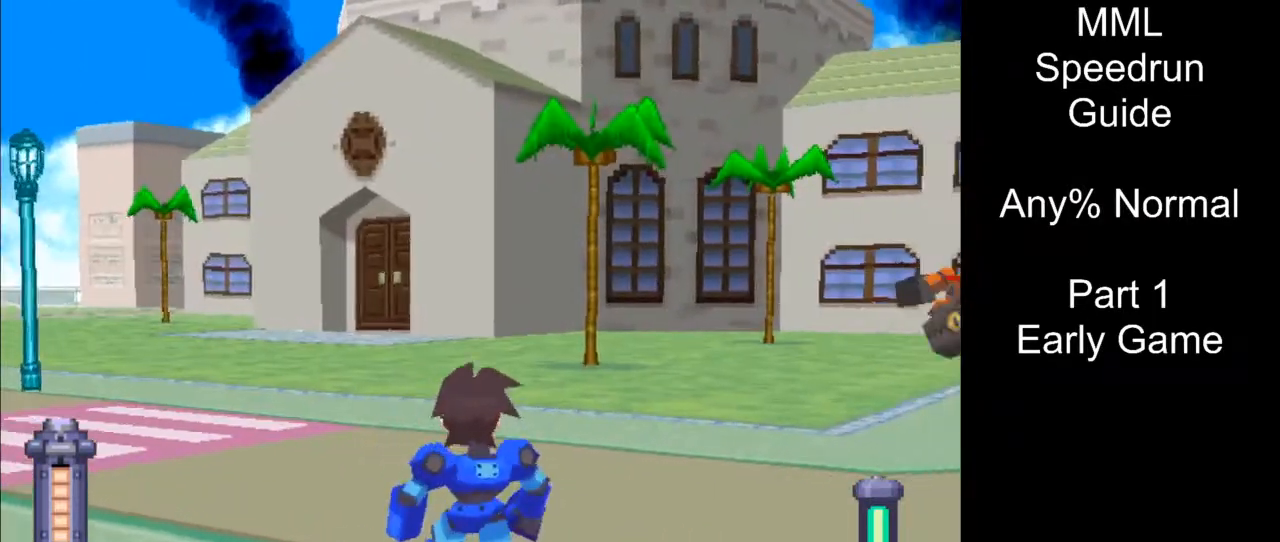
{"buttons": [], "events": [[133, "R1", "up"]]}
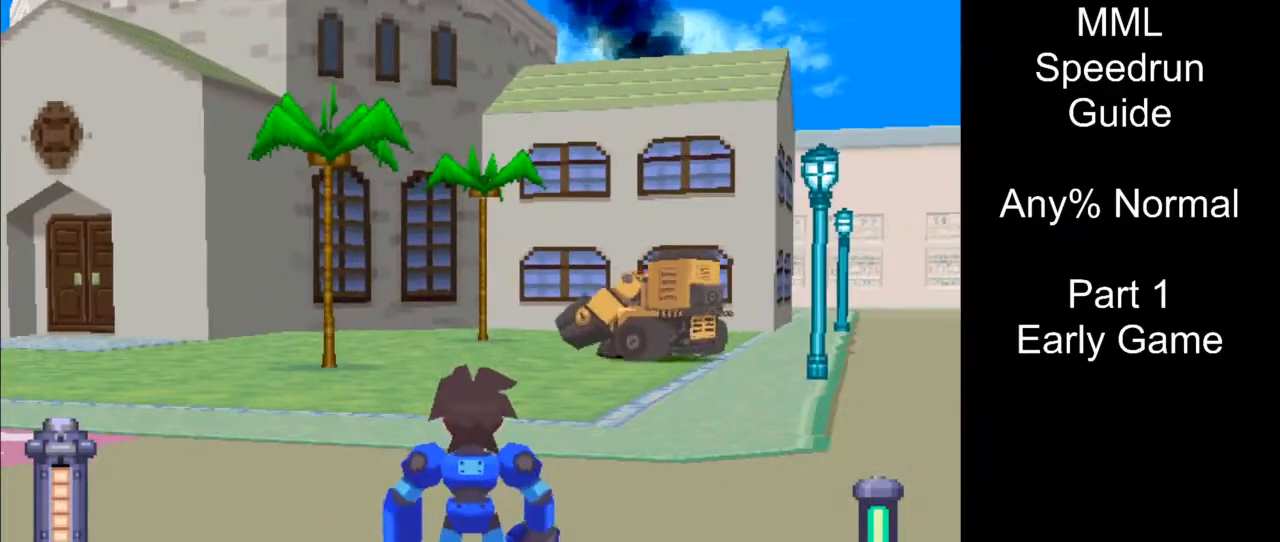
{"buttons": ["L1"], "events": [[250, "L1", "down"]]}
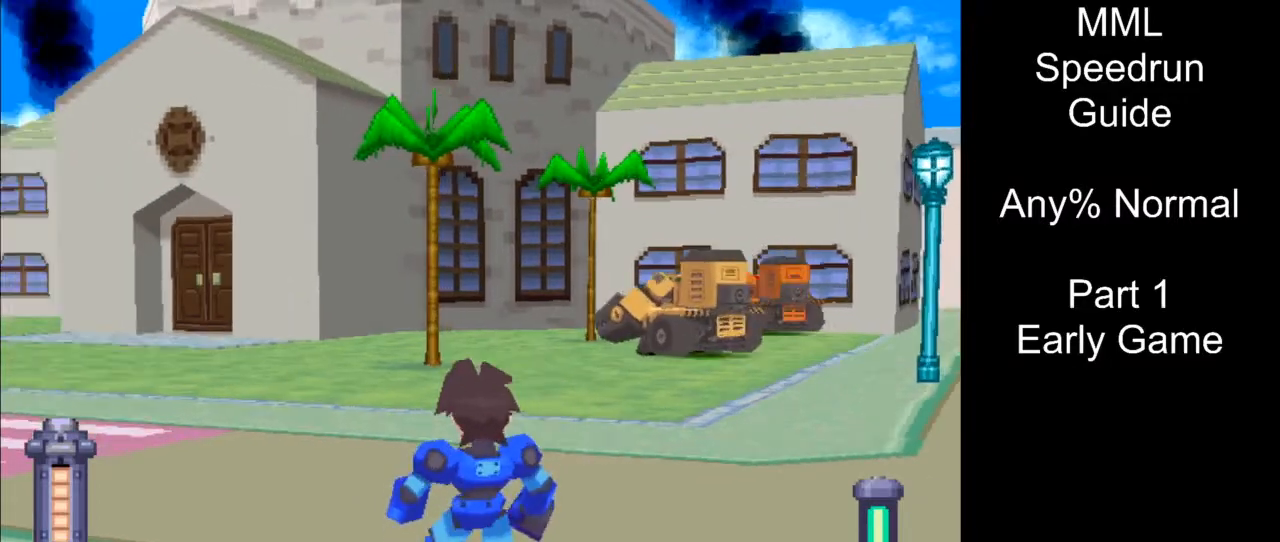
{"buttons": ["DPAD_UP", "DPAD_RIGHT"], "events": [[367, "DPAD_UP", "down"], [367, "L1", "up"], [467, "DPAD_RIGHT", "down"]]}
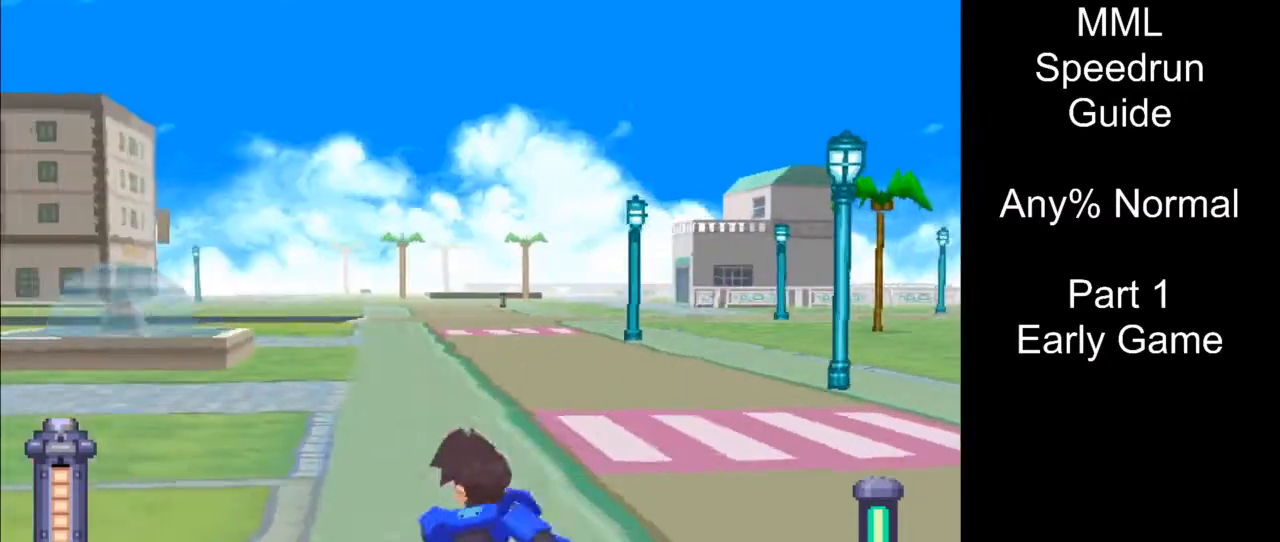
{"buttons": ["DPAD_UP", "DPAD_RIGHT"], "events": [[100, "L1", "down"], [367, "L1", "up"]]}
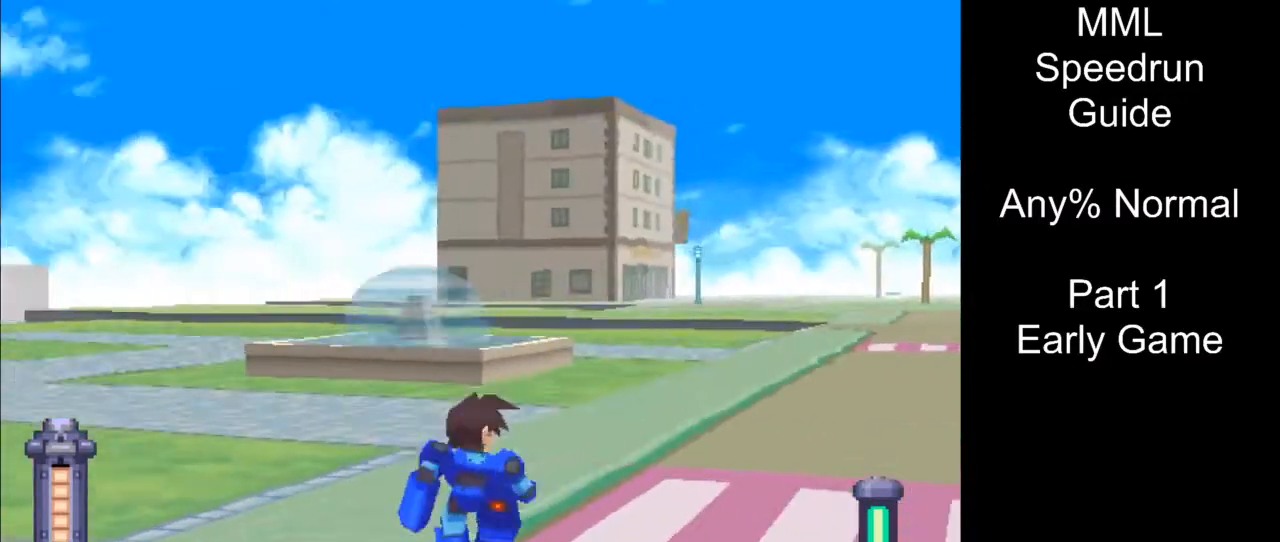
{"buttons": [], "events": [[117, "R1", "down"], [283, "R1", "up"], [350, "DPAD_RIGHT", "up"], [433, "DPAD_UP", "up"]]}
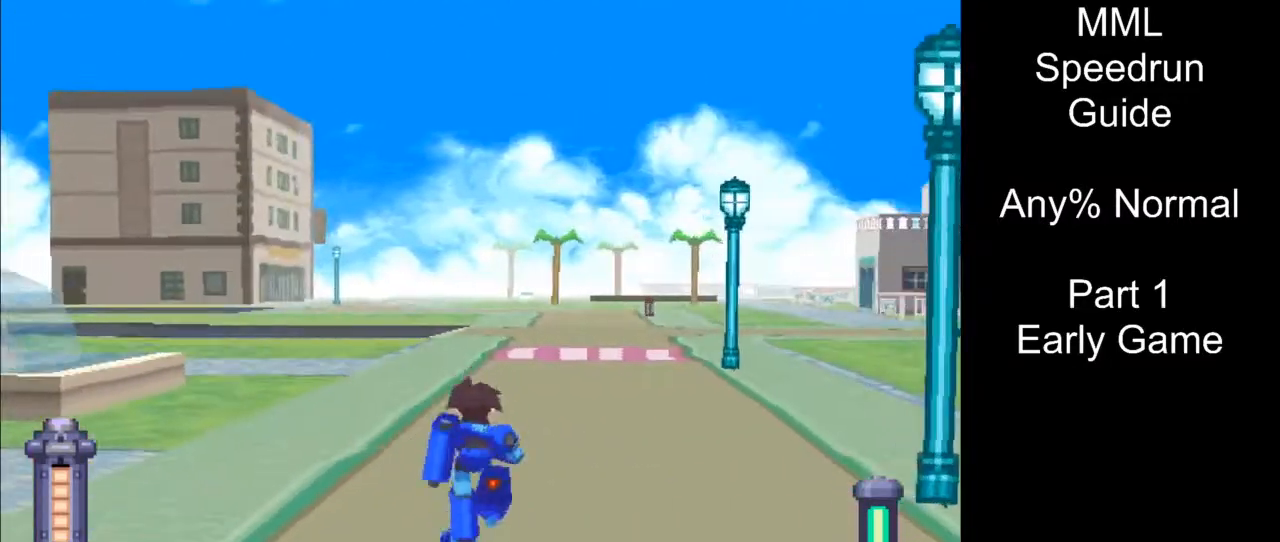
{"buttons": [], "events": []}
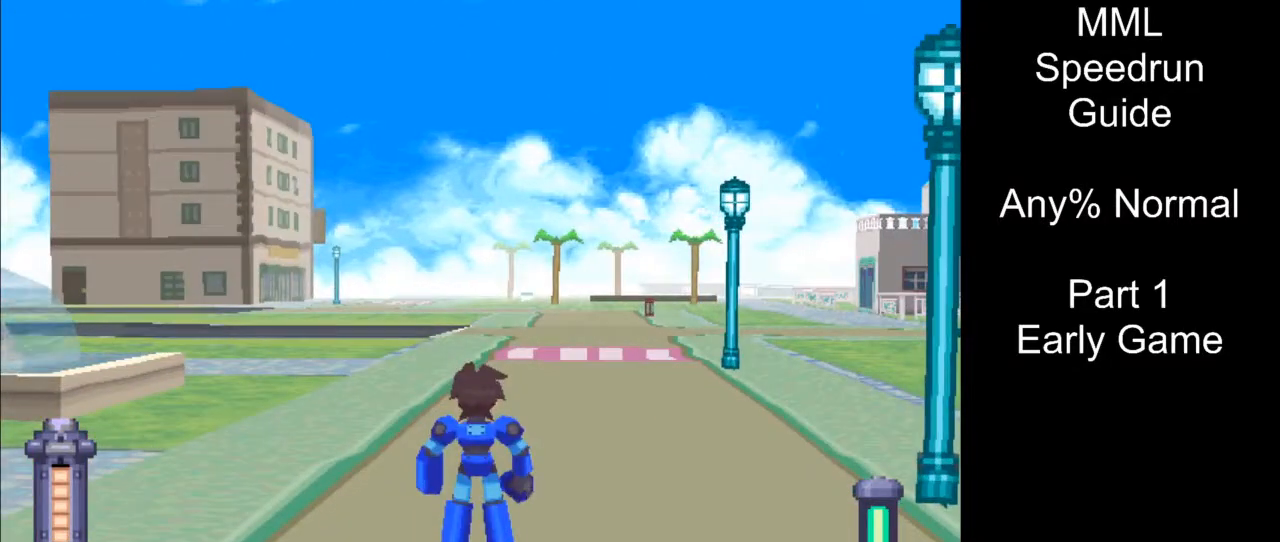
{"buttons": [], "events": []}
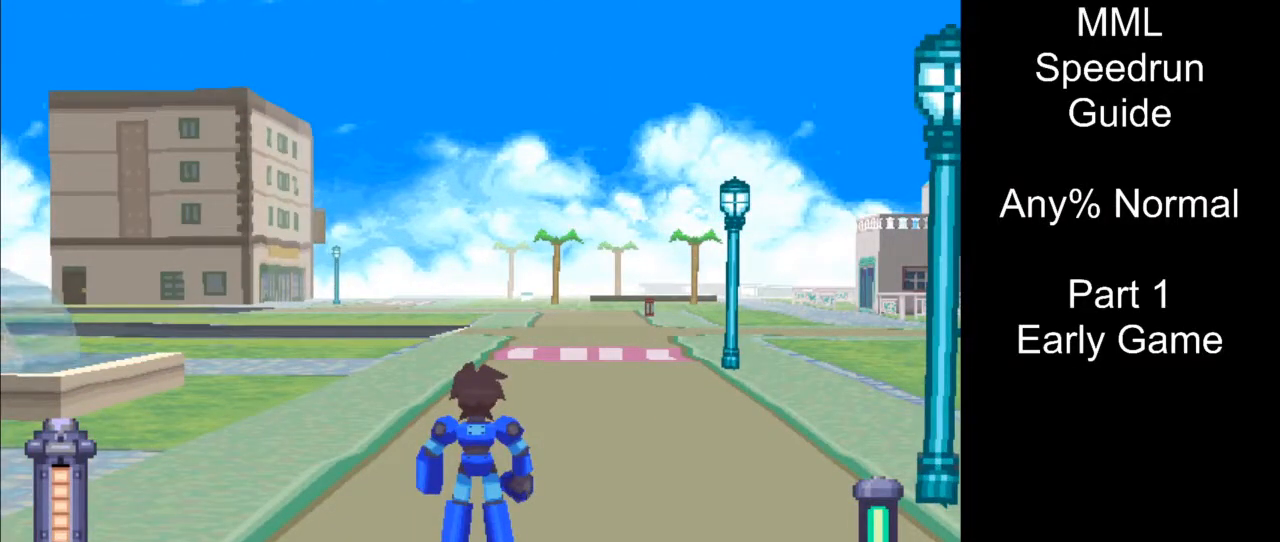
{"buttons": [], "events": []}
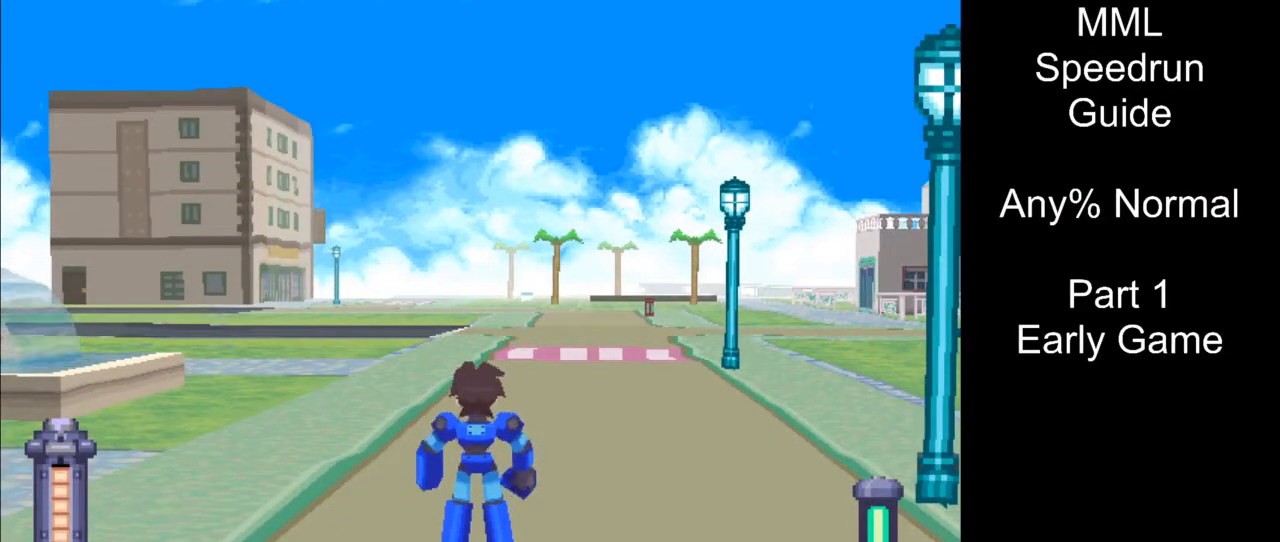
{"buttons": [], "events": [[17, "R1", "down"], [317, "R1", "up"]]}
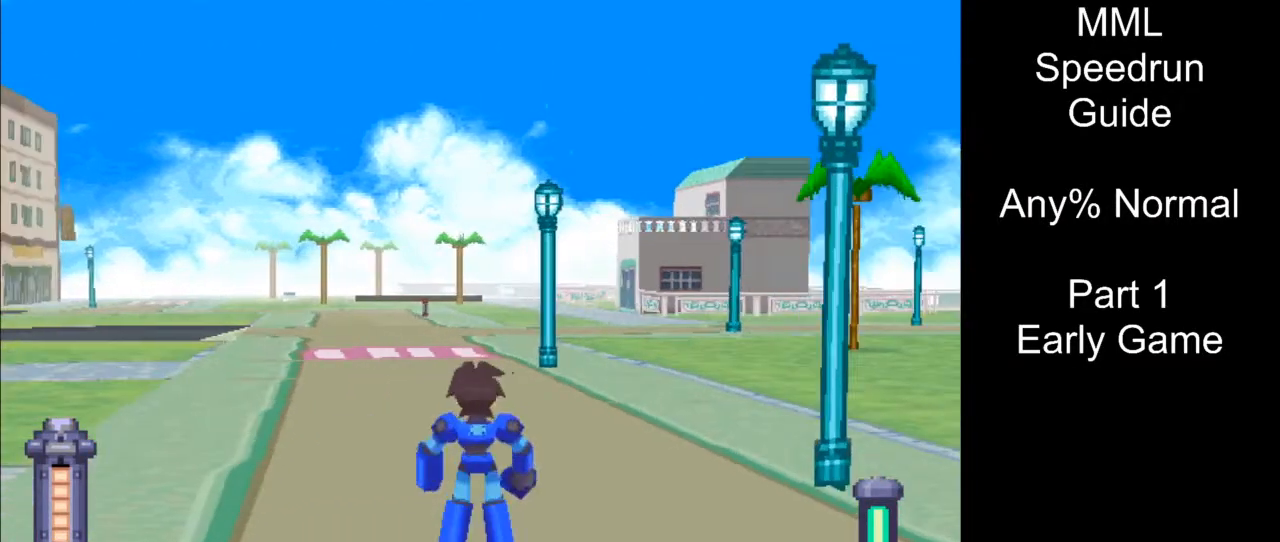
{"buttons": ["R1"], "events": [[250, "R1", "down"]]}
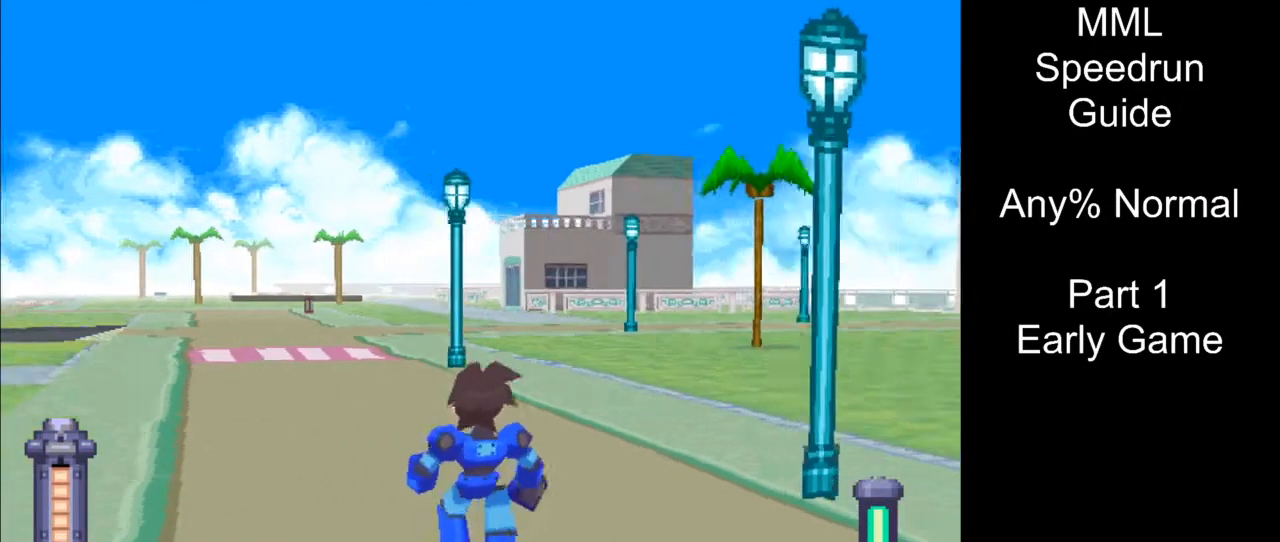
{"buttons": ["DPAD_RIGHT"], "events": [[450, "R1", "up"], [467, "DPAD_RIGHT", "down"]]}
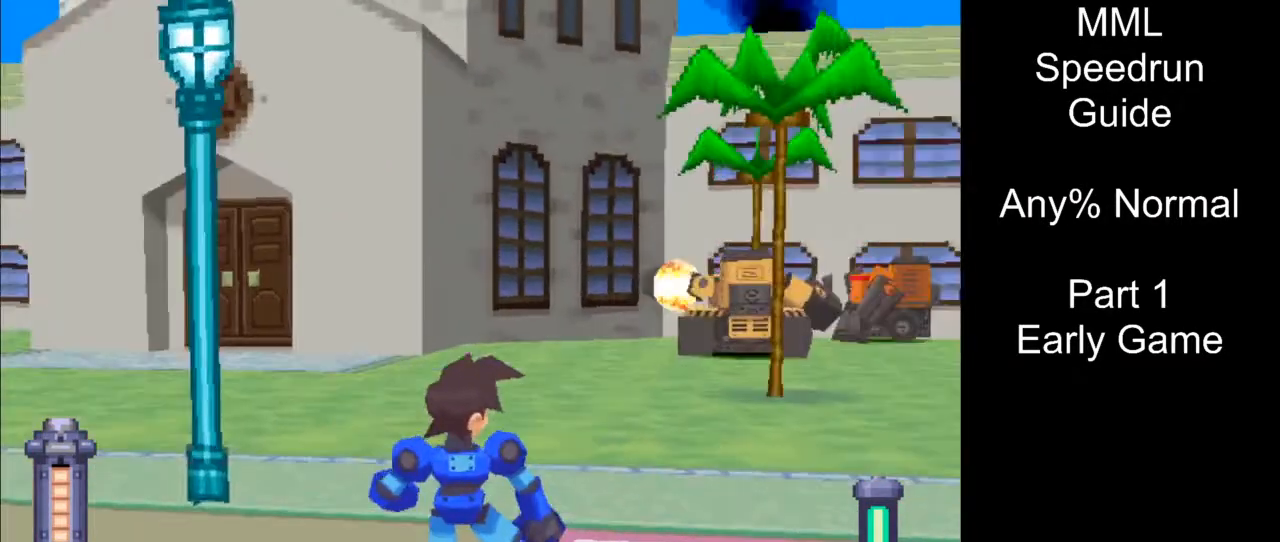
{"buttons": ["DPAD_UP", "DPAD_RIGHT"], "events": [[450, "DPAD_UP", "down"]]}
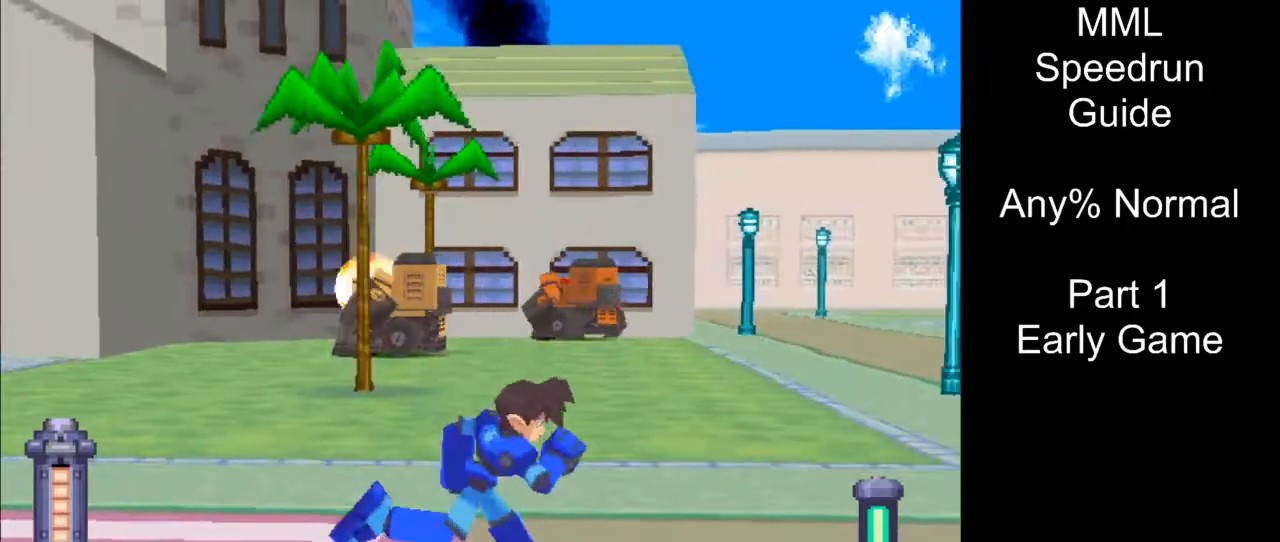
{"buttons": [], "events": [[333, "DPAD_RIGHT", "up"], [350, "DPAD_UP", "up"]]}
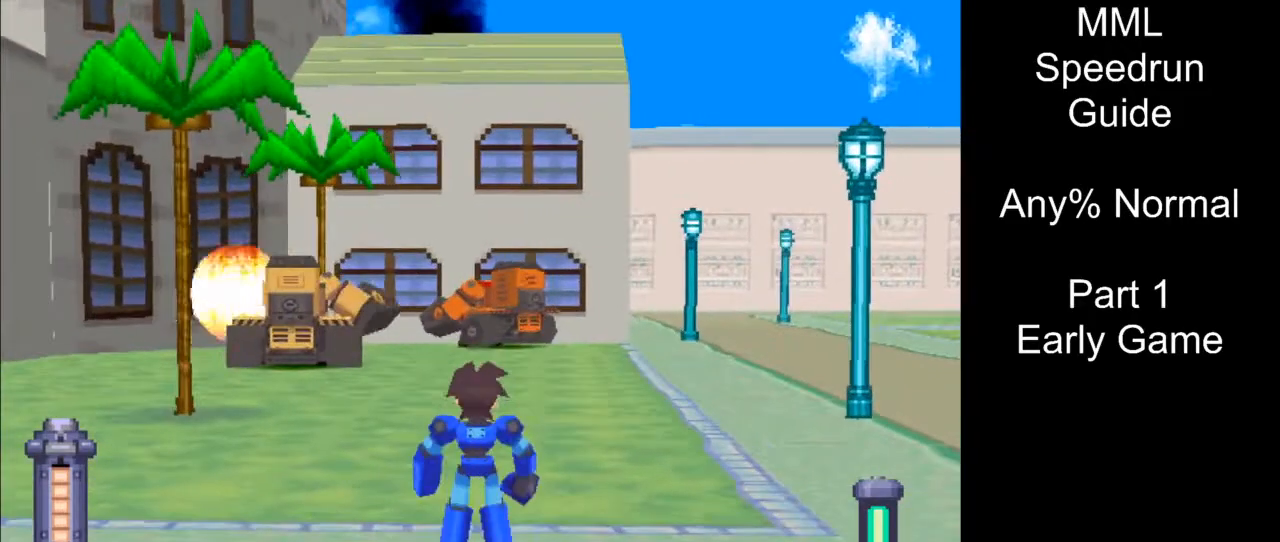
{"buttons": [], "events": []}
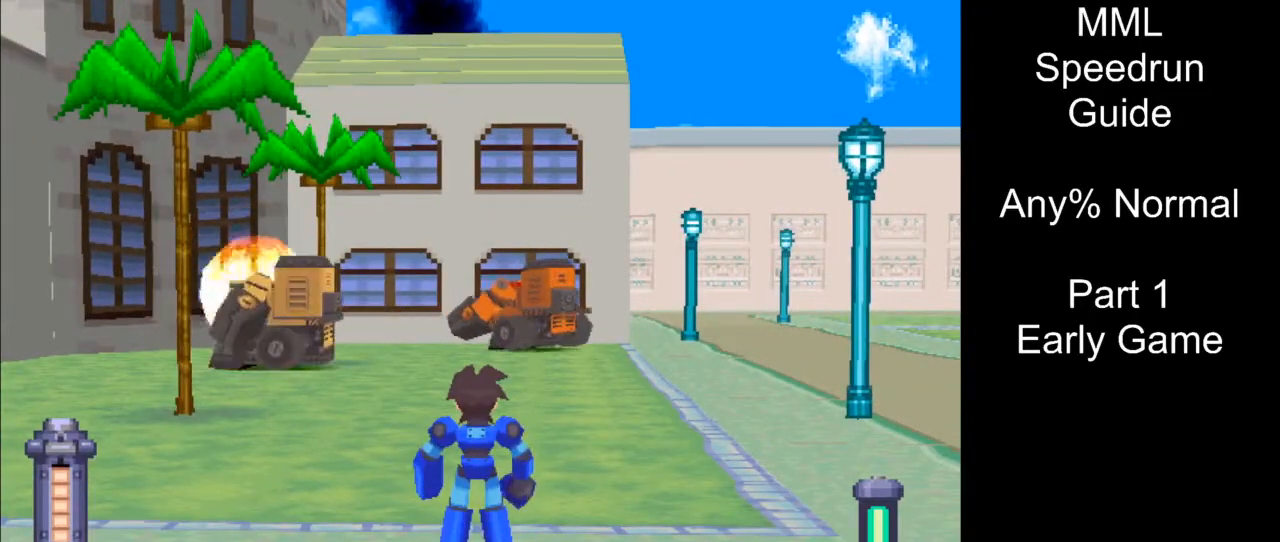
{"buttons": [], "events": []}